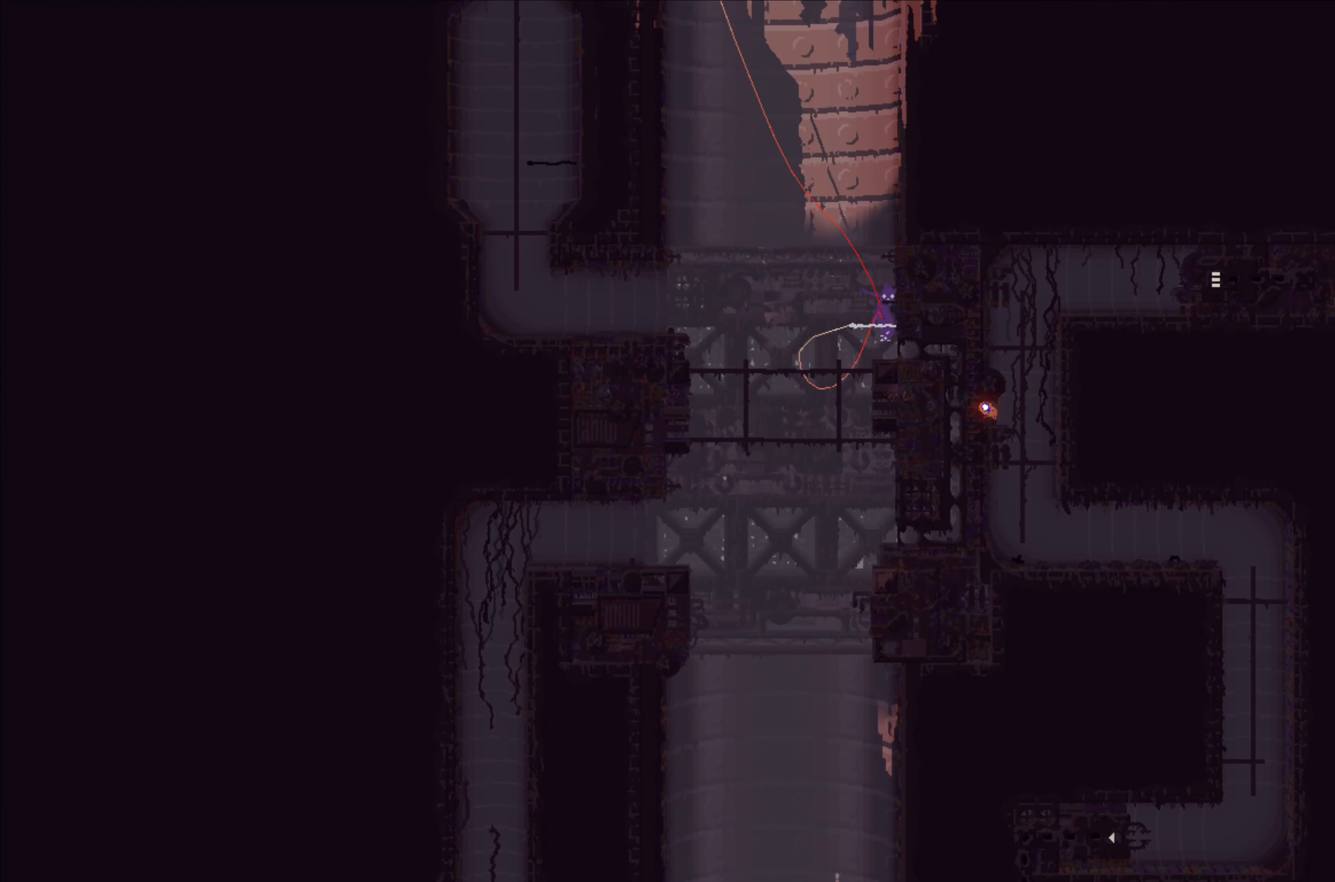
Gameplay with a controller (Xbox layout); each line is a JSON object with the inputs held at the frame after it. "events" lists button and stick changes between this image and that frame as [ms after this image, input, new state], when the widget could be followed in between. Not read: right_stick.
{"buttons": [], "left_stick": "center", "events": []}
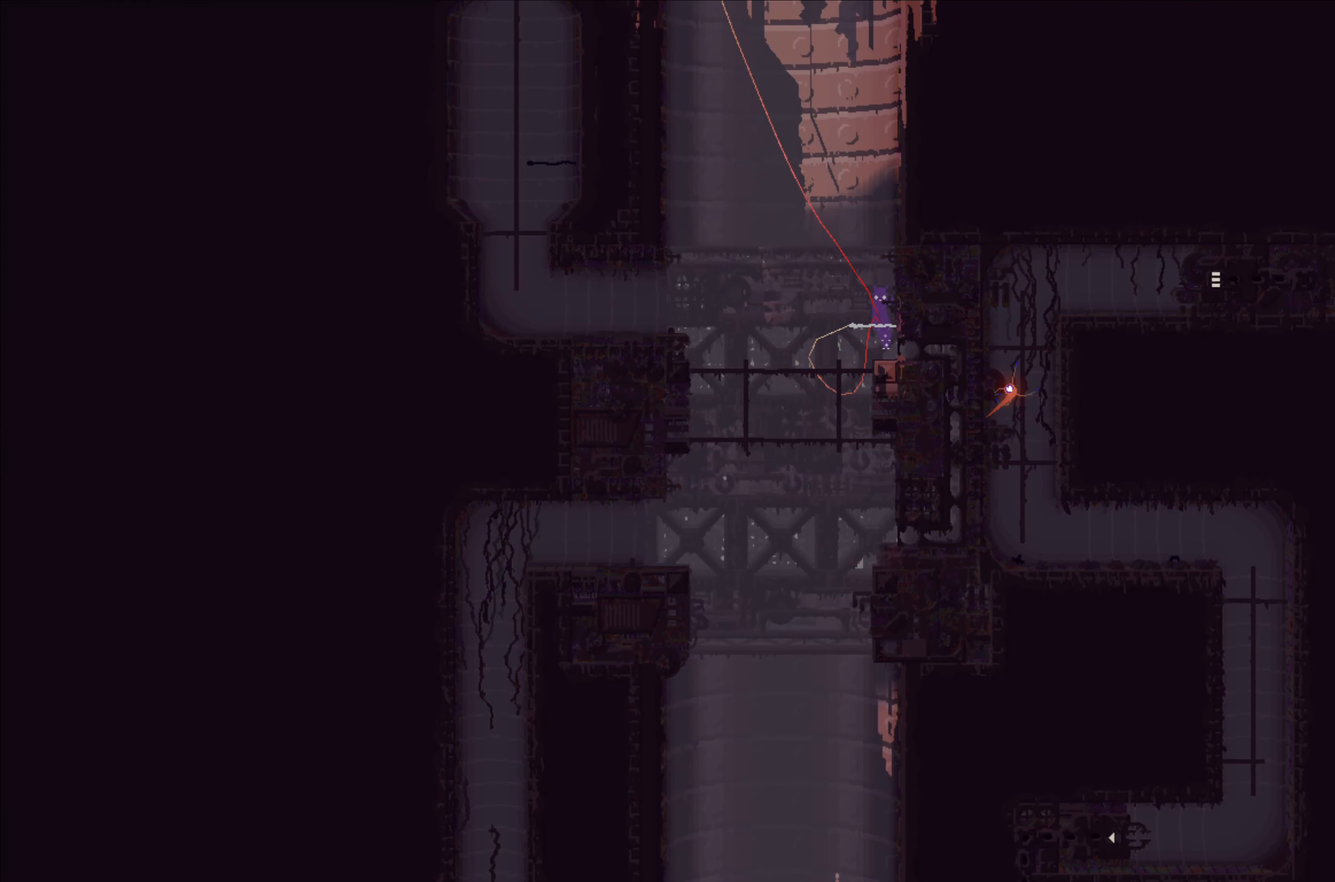
{"buttons": ["B"], "left_stick": "up-right", "events": [[150, "A", "down"], [200, "X", "down"], [200, "left_stick", "up-right"], [450, "X", "up"], [500, "A", "up"], [500, "B", "down"]]}
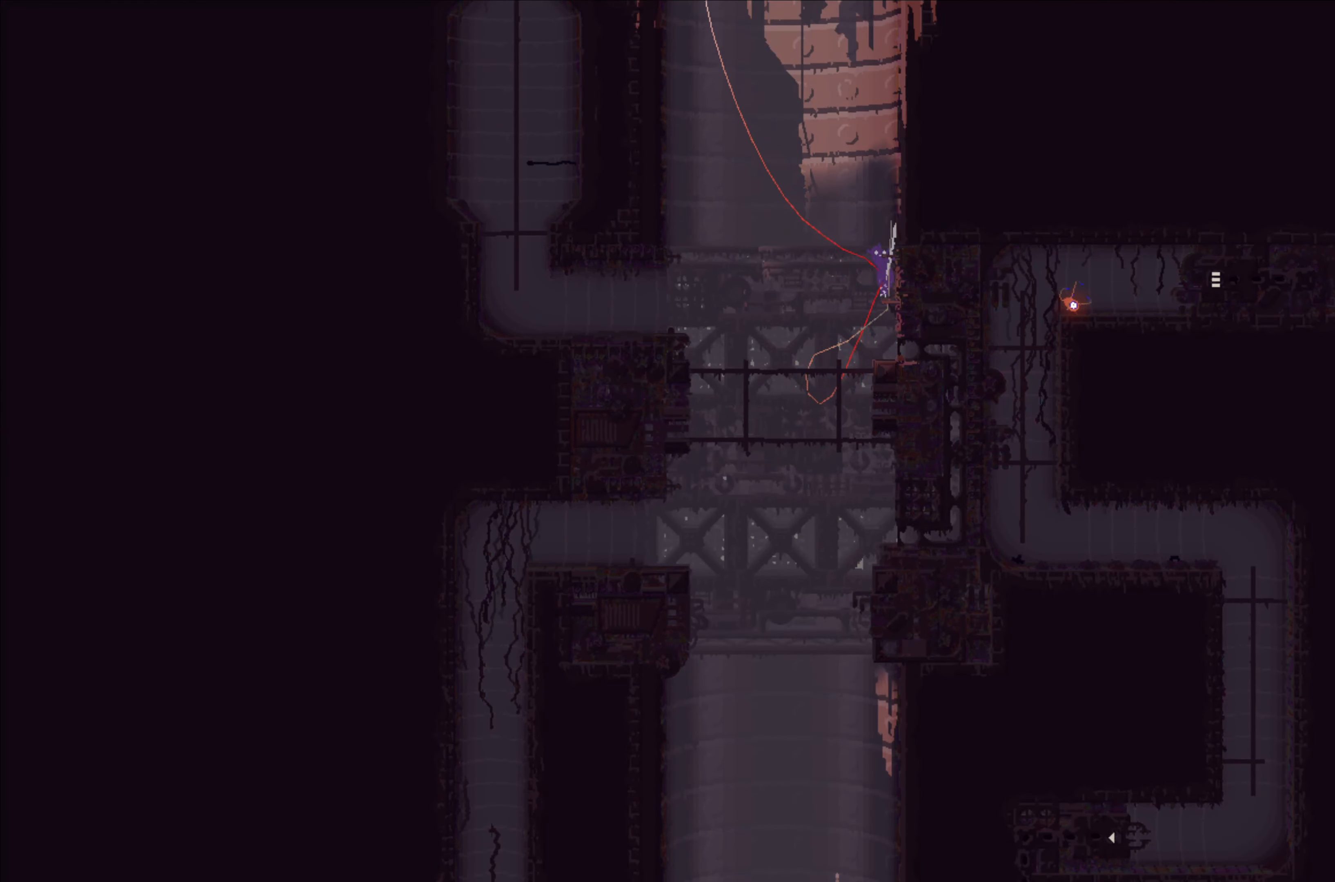
{"buttons": [], "left_stick": "up-right", "events": [[233, "B", "up"], [267, "left_stick", "up"], [367, "left_stick", "center"], [500, "left_stick", "up-right"]]}
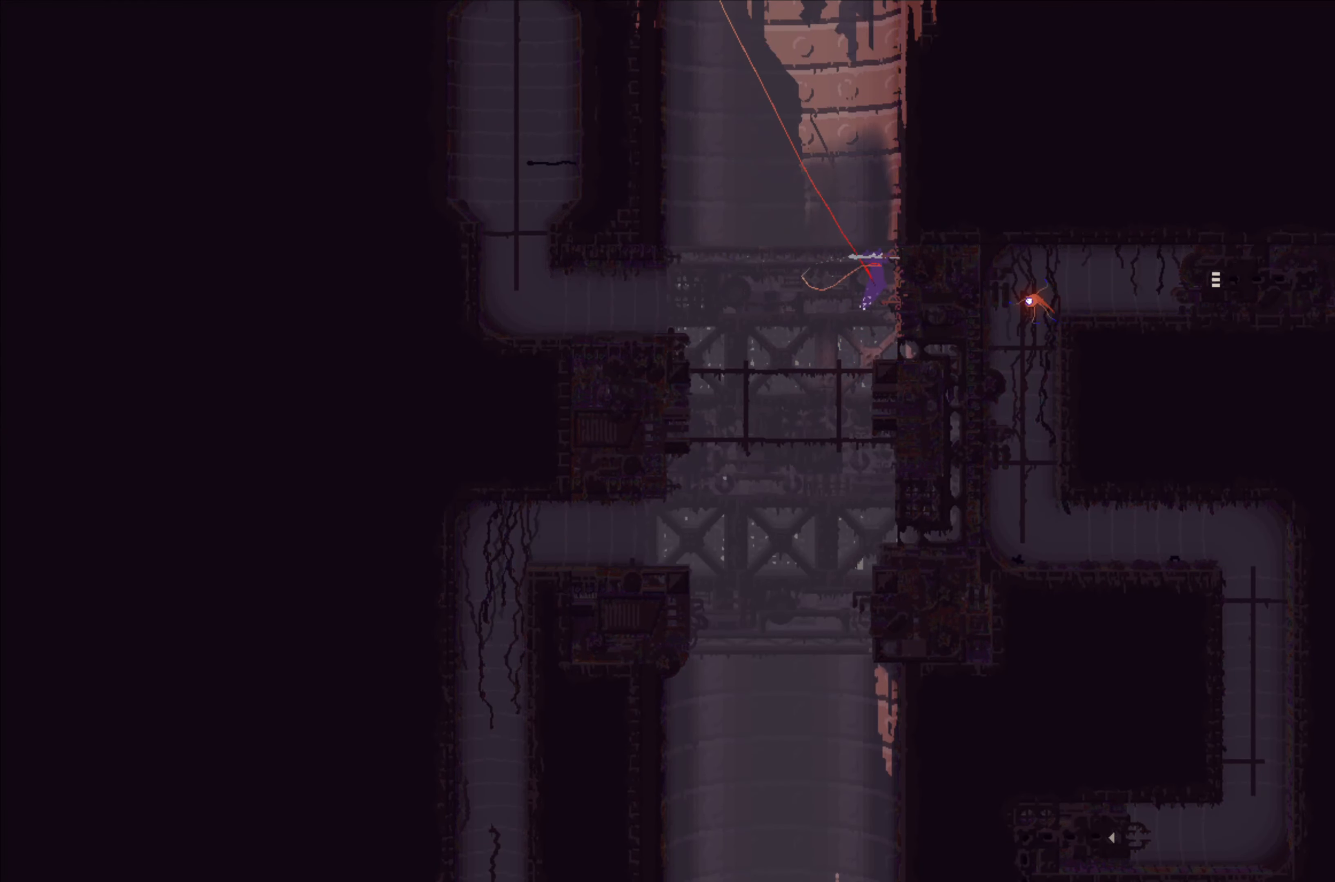
{"buttons": [], "left_stick": "center", "events": [[400, "left_stick", "up"], [500, "left_stick", "center"]]}
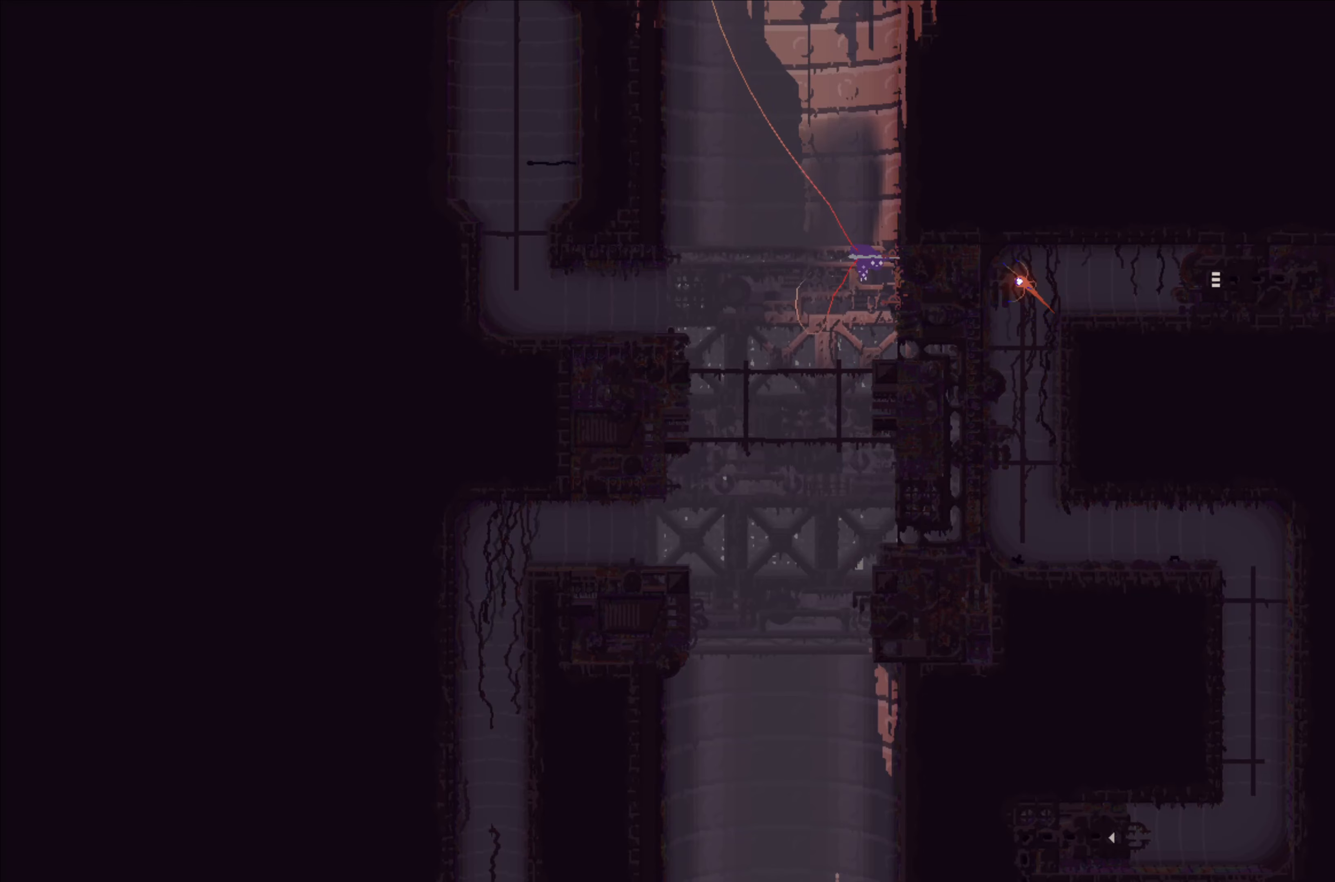
{"buttons": [], "left_stick": "center", "events": [[250, "left_stick", "up-right"], [434, "left_stick", "center"]]}
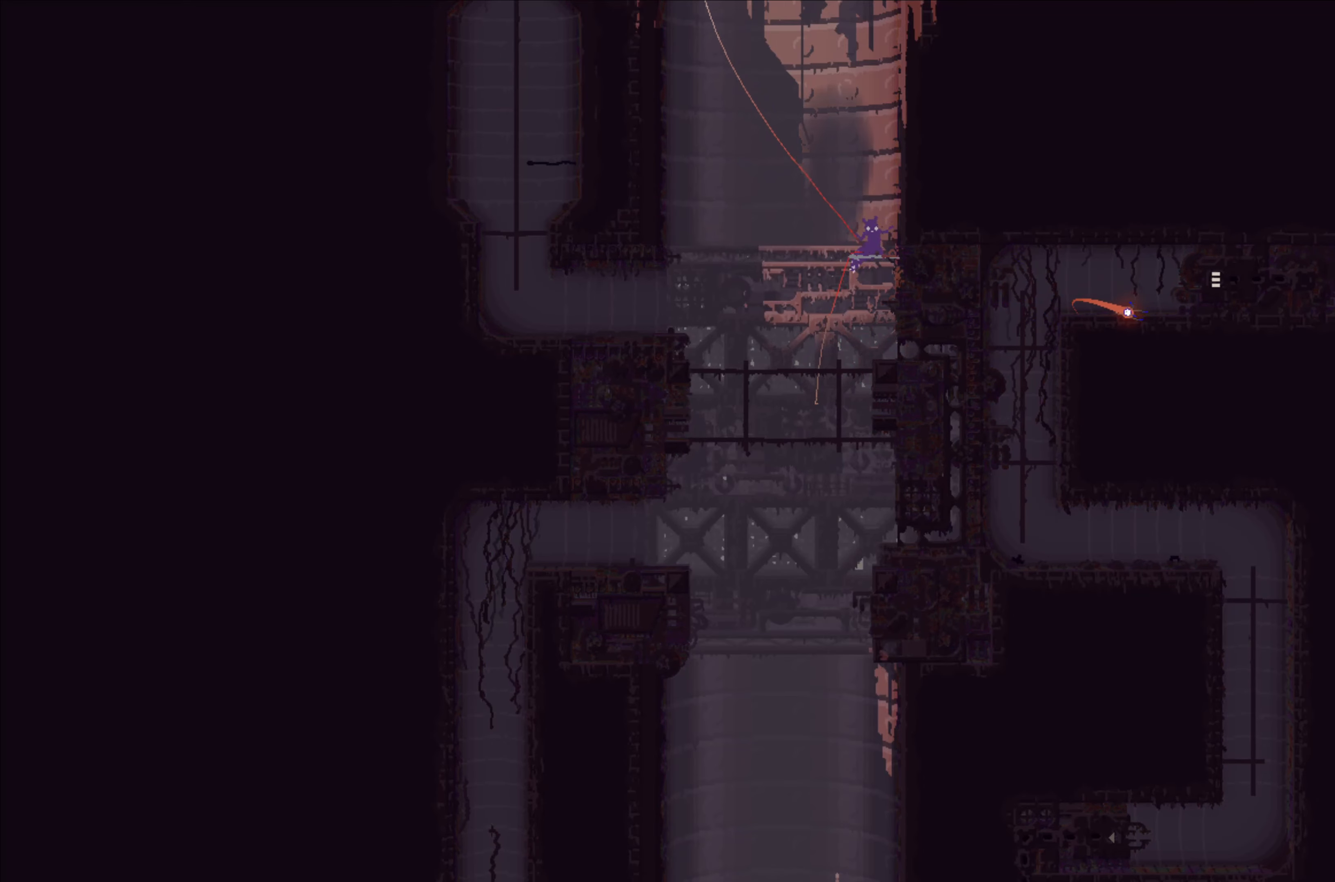
{"buttons": ["B"], "left_stick": "up-right", "events": [[100, "A", "down"], [150, "X", "down"], [184, "left_stick", "up-right"], [434, "X", "up"], [484, "A", "up"], [500, "B", "down"]]}
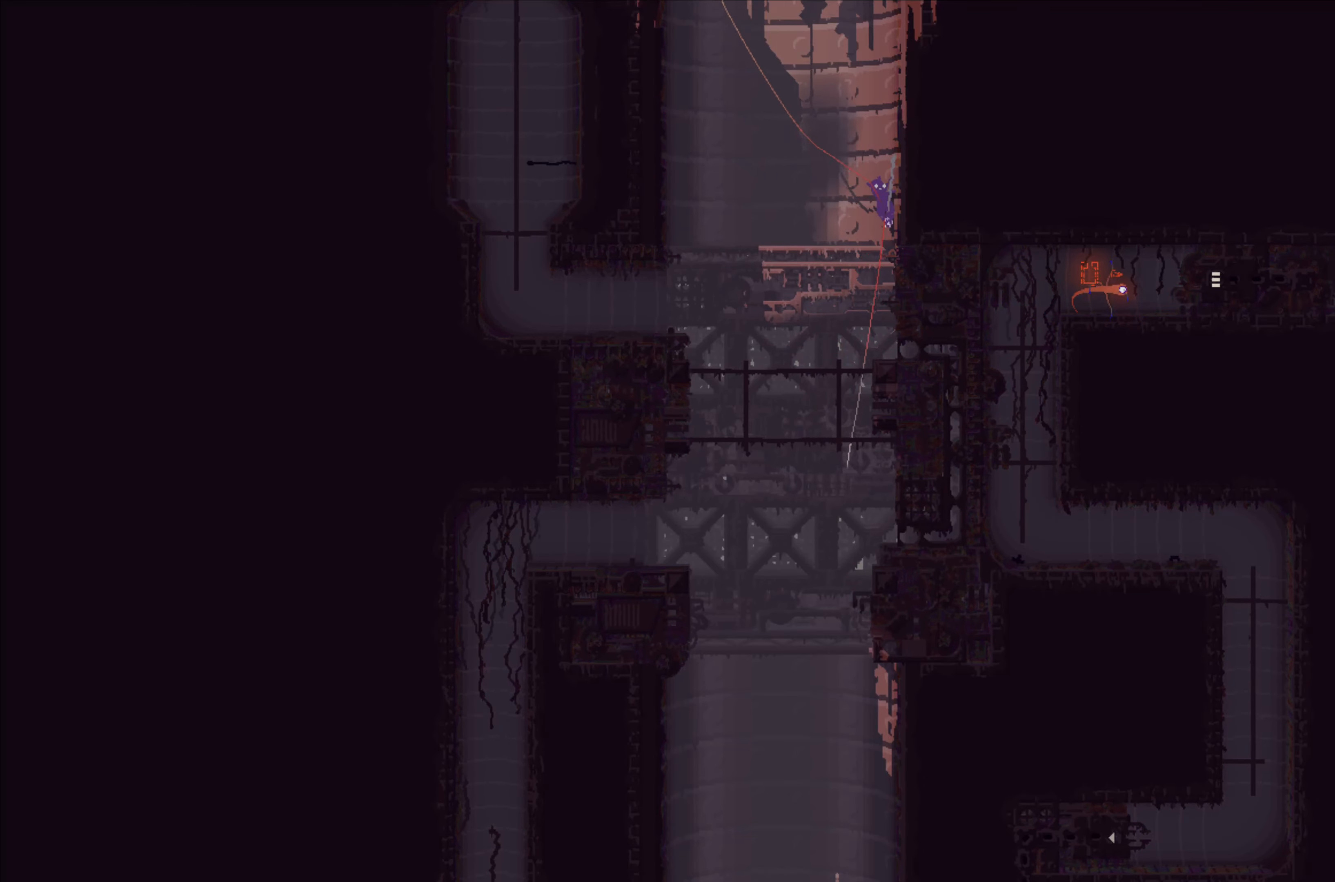
{"buttons": [], "left_stick": "center", "events": [[167, "B", "up"], [434, "left_stick", "center"]]}
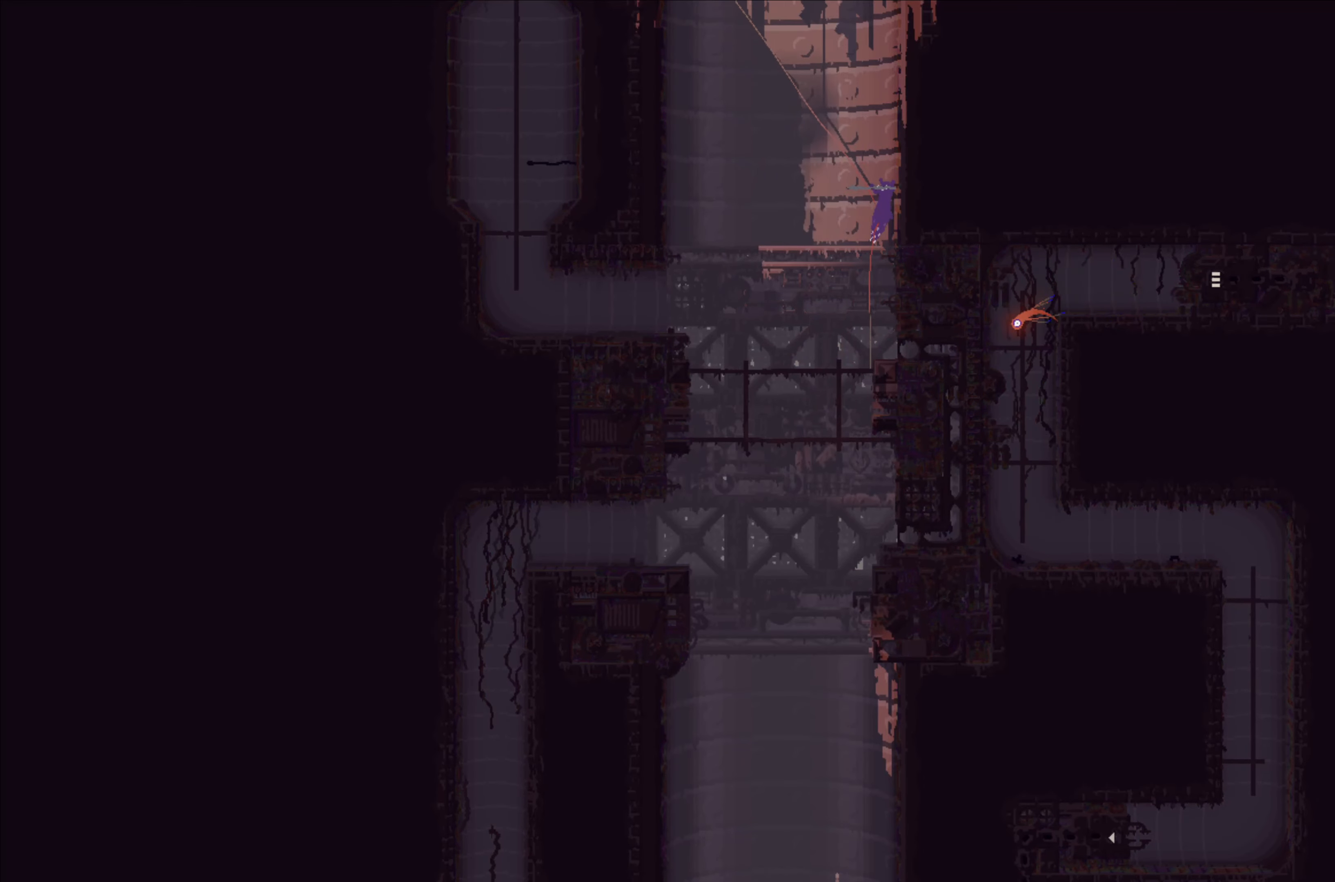
{"buttons": [], "left_stick": "up-right", "events": [[50, "left_stick", "up-right"]]}
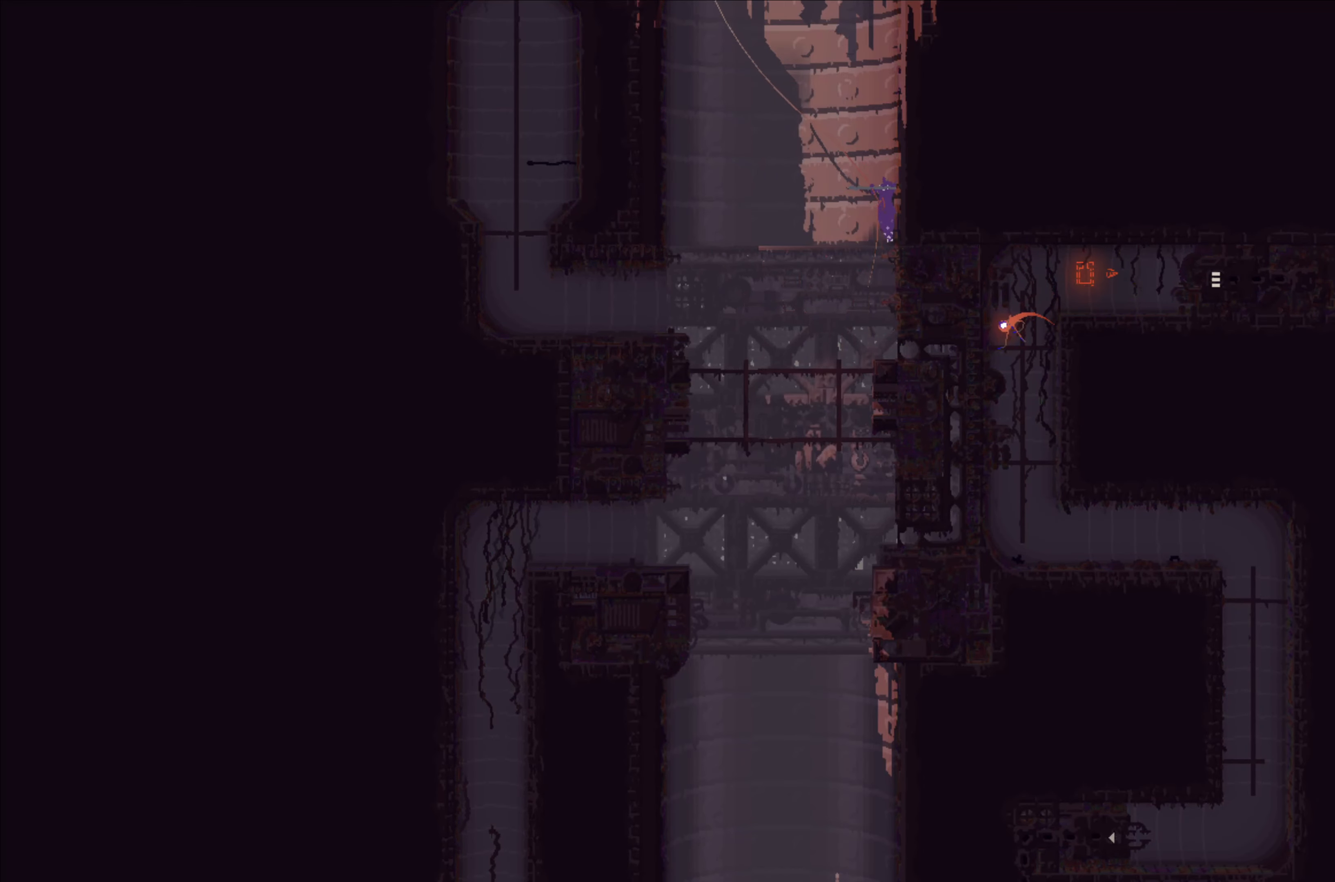
{"buttons": [], "left_stick": "center", "events": [[267, "left_stick", "center"]]}
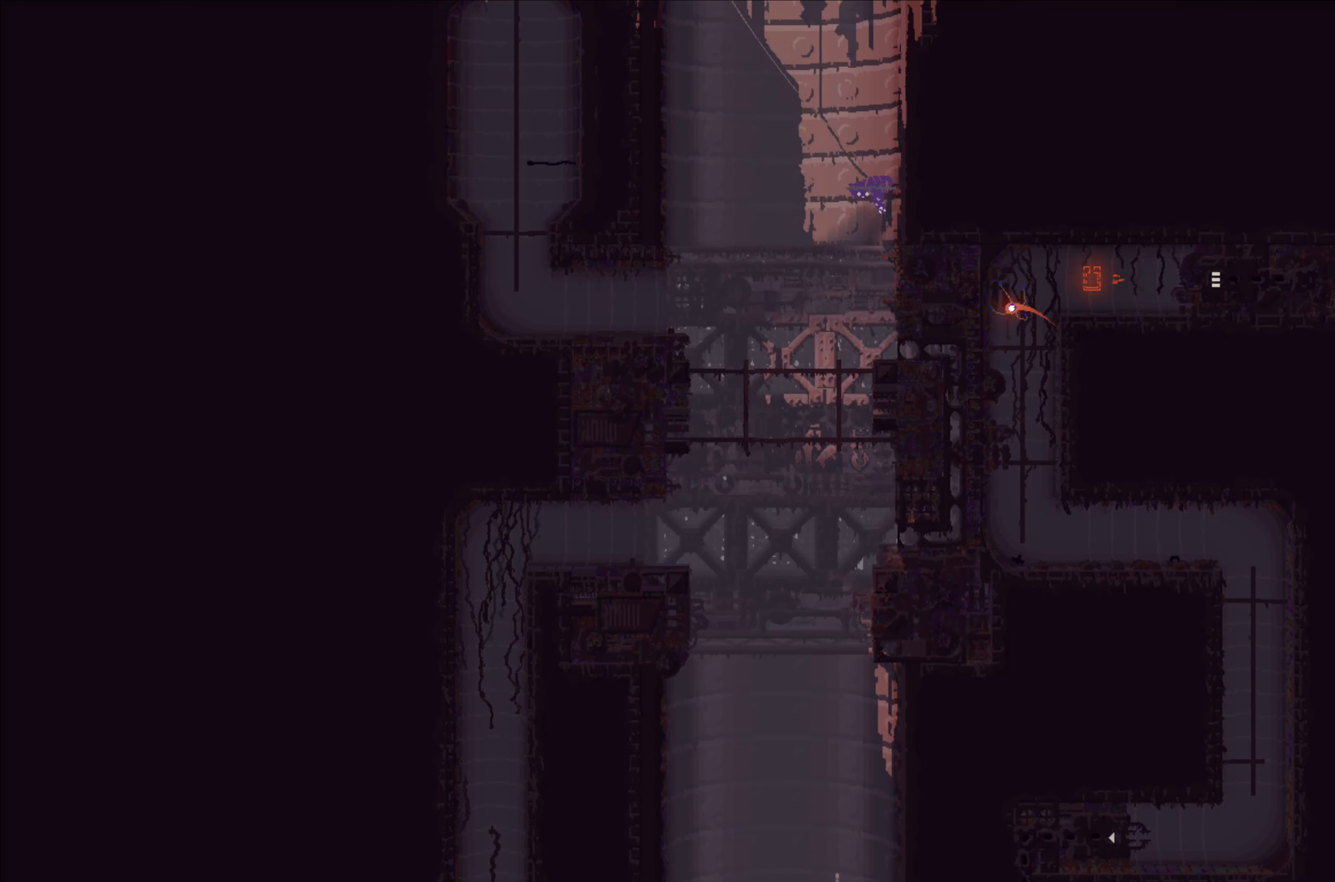
{"buttons": ["A"], "left_stick": "center", "events": [[50, "left_stick", "up-right"], [367, "left_stick", "center"], [484, "A", "down"]]}
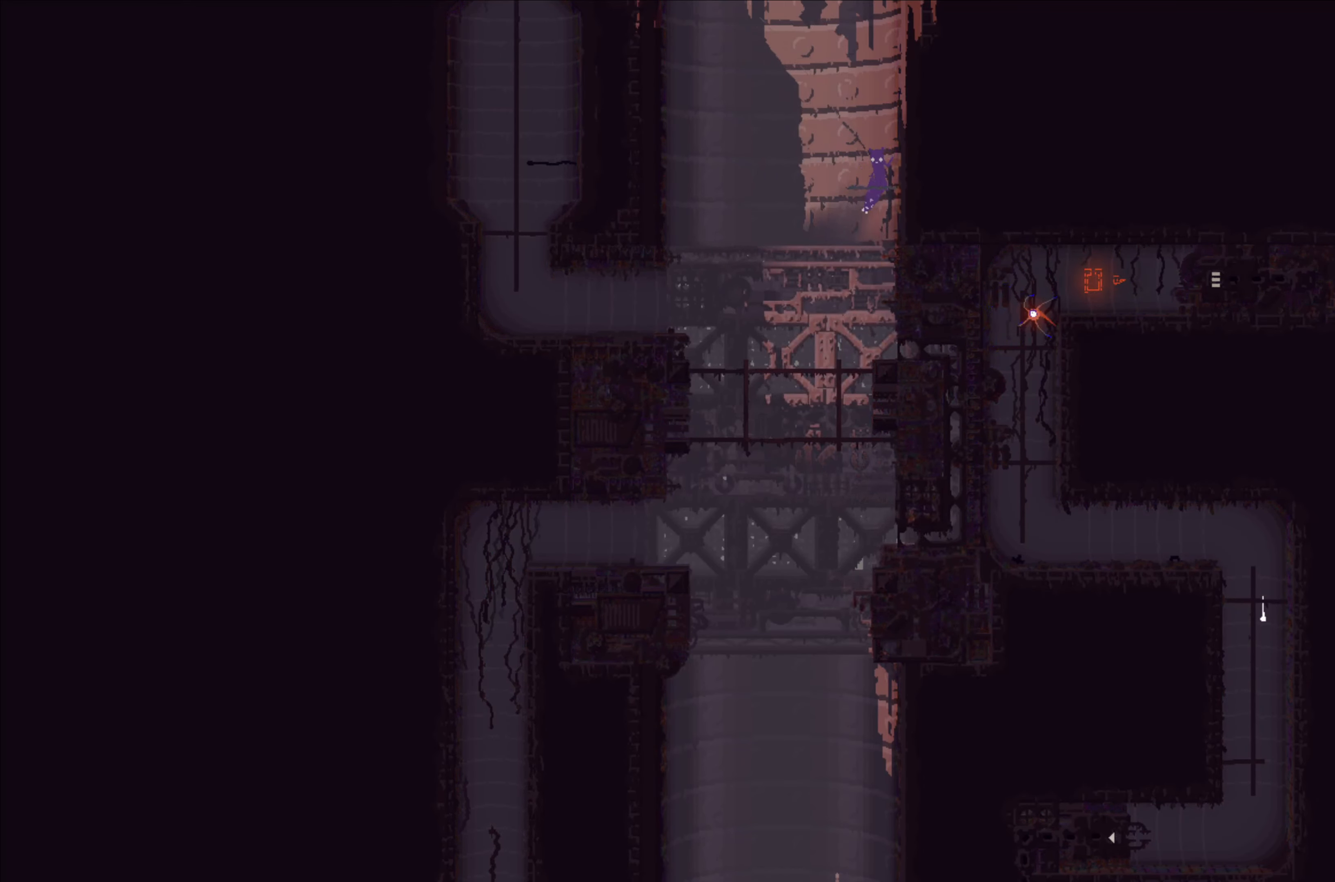
{"buttons": ["B"], "left_stick": "up-right", "events": [[34, "X", "down"], [67, "left_stick", "up-right"], [334, "A", "up"], [334, "X", "up"], [417, "B", "down"]]}
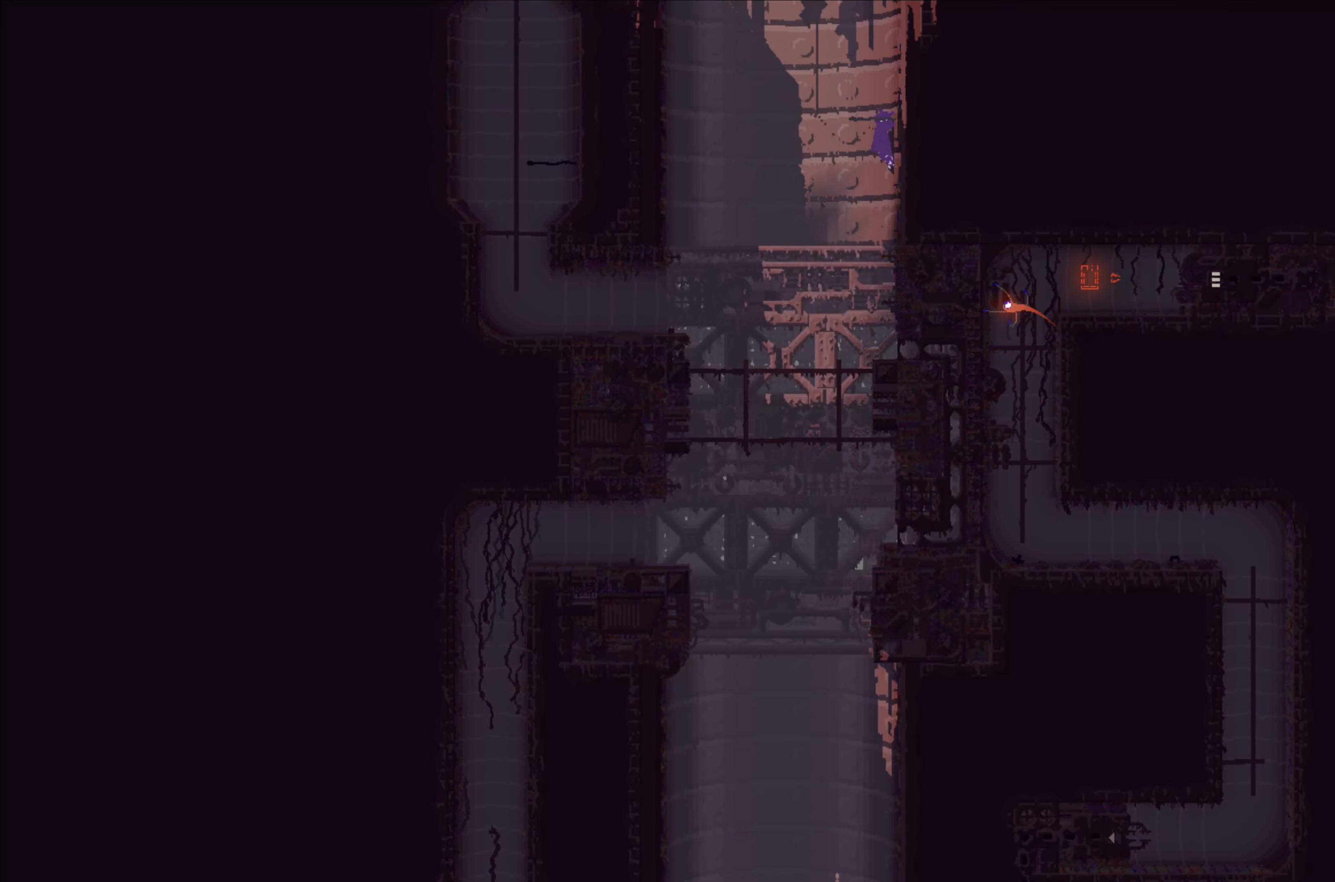
{"buttons": [], "left_stick": "up-right", "events": [[84, "B", "up"], [317, "left_stick", "center"], [450, "left_stick", "up-right"]]}
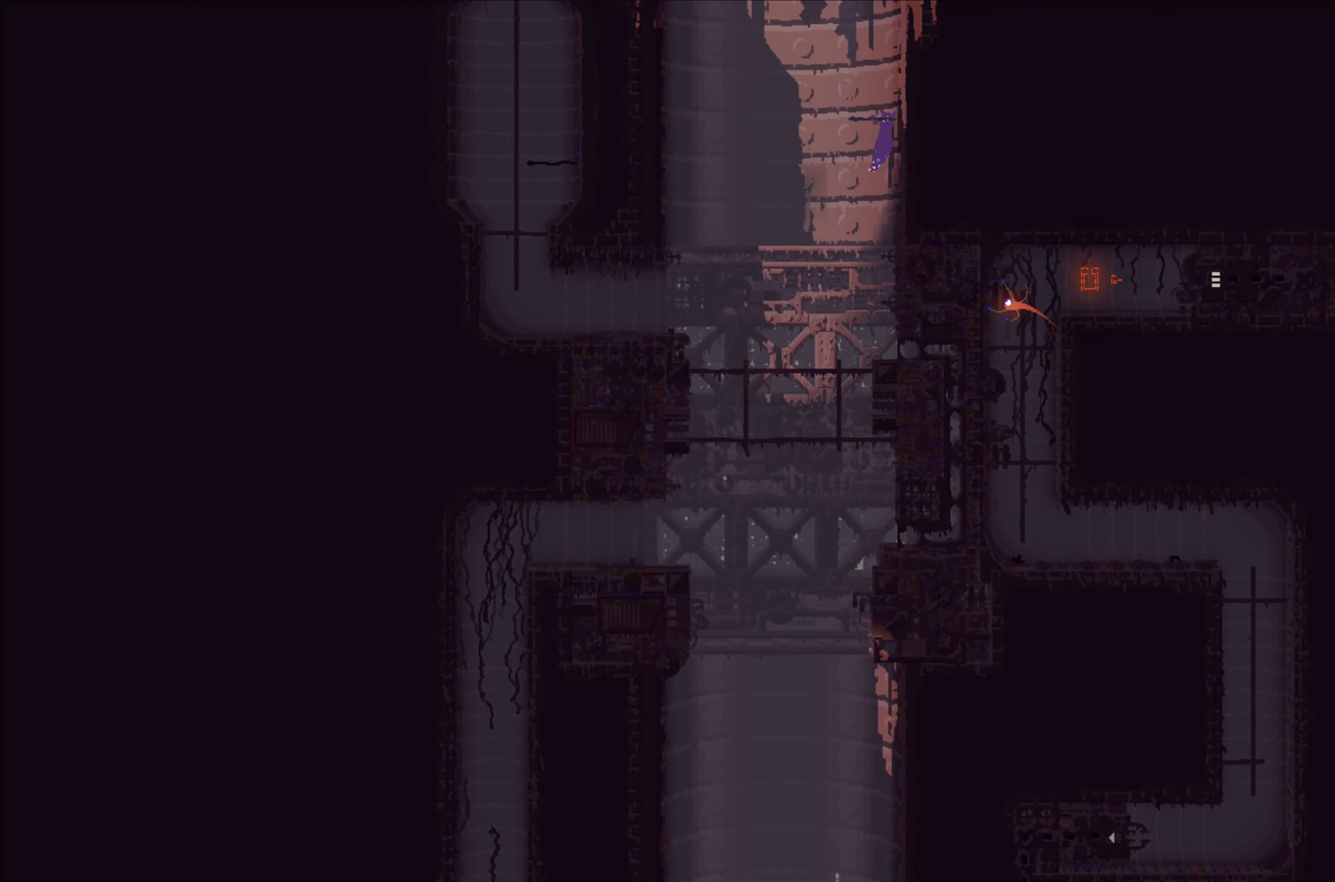
{"buttons": [], "left_stick": "center", "events": [[467, "left_stick", "center"]]}
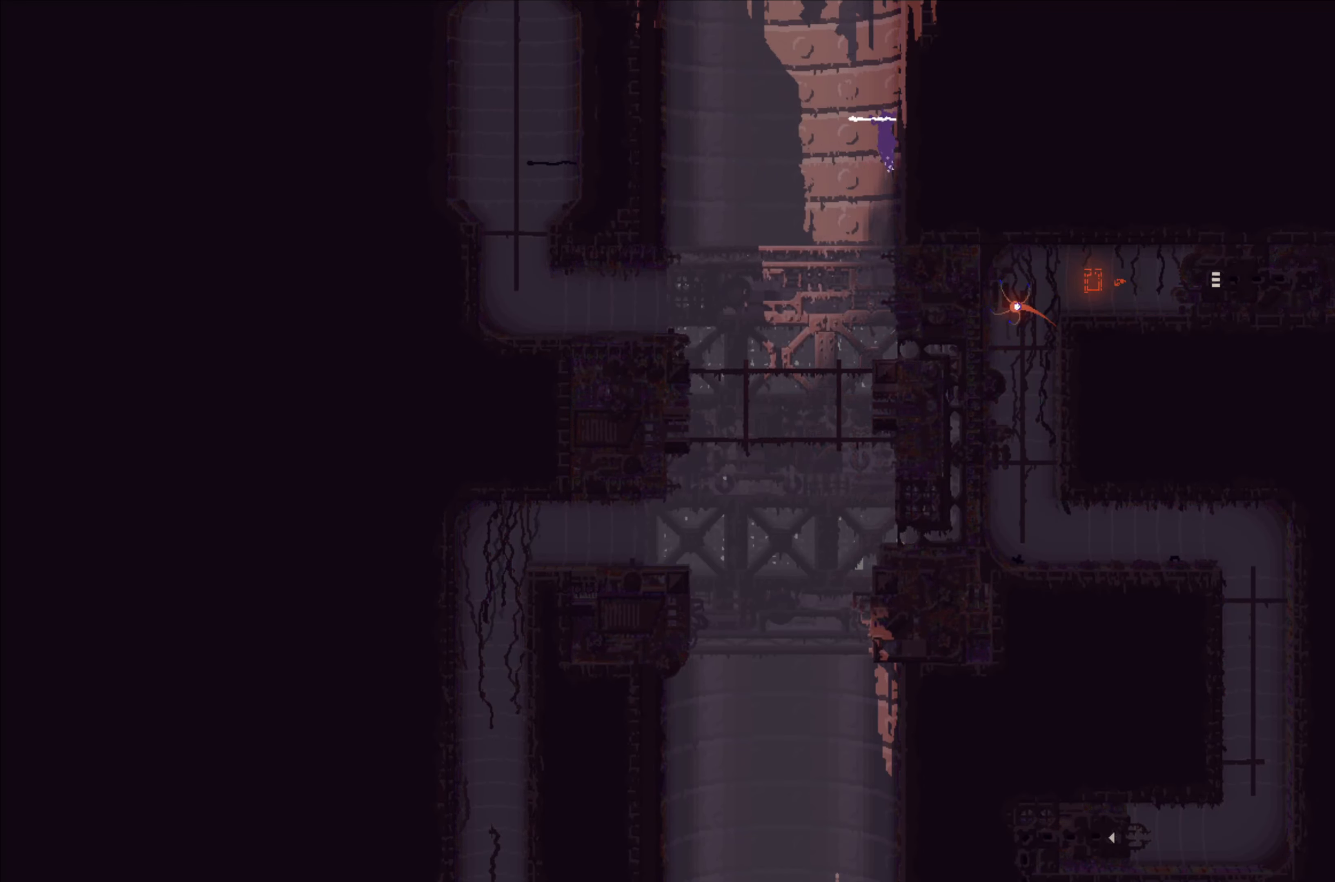
{"buttons": [], "left_stick": "up", "events": [[166, "left_stick", "up"]]}
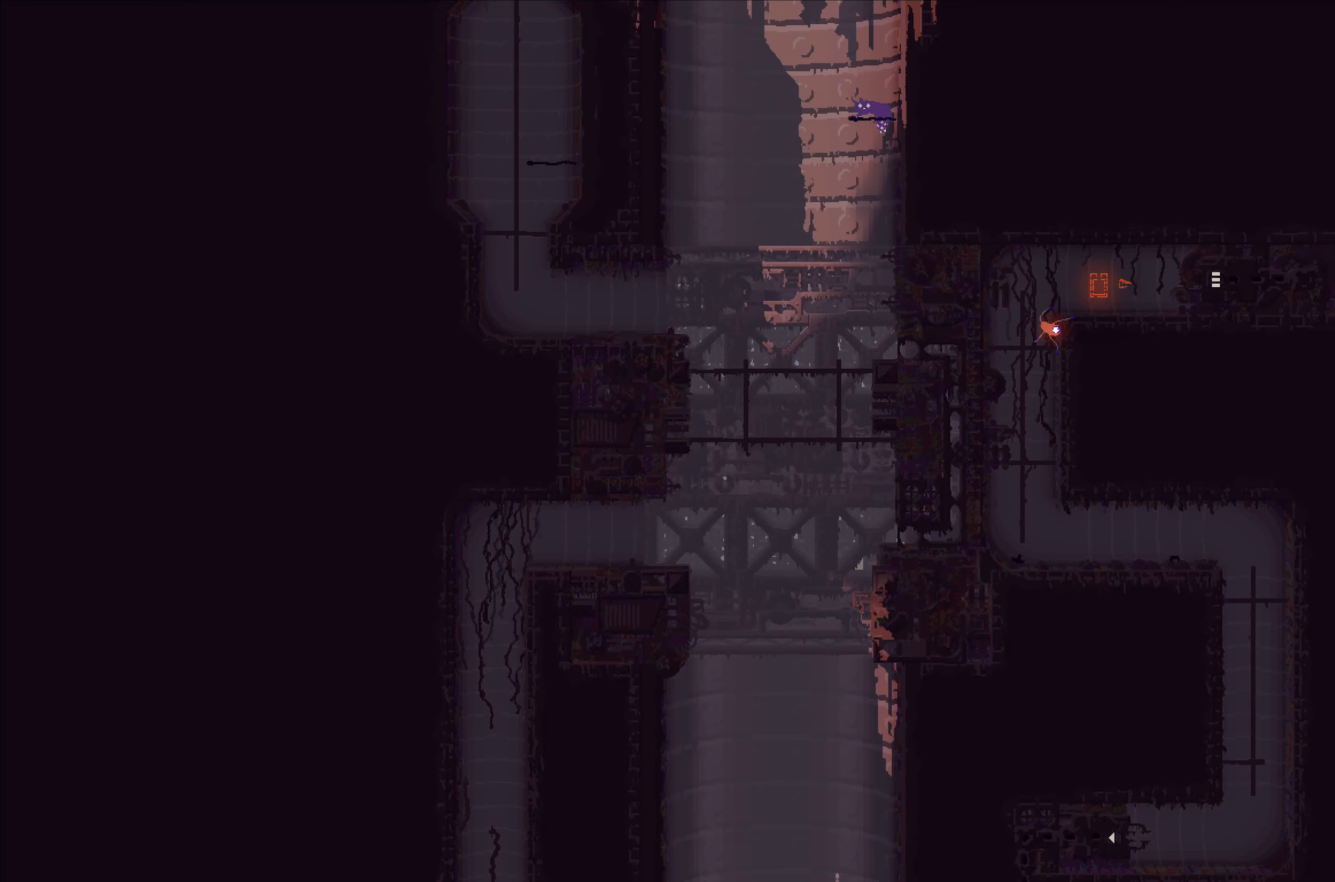
{"buttons": ["A", "X"], "left_stick": "up-right", "events": [[33, "left_stick", "center"], [233, "left_stick", "up-right"], [266, "A", "down"], [300, "X", "down"]]}
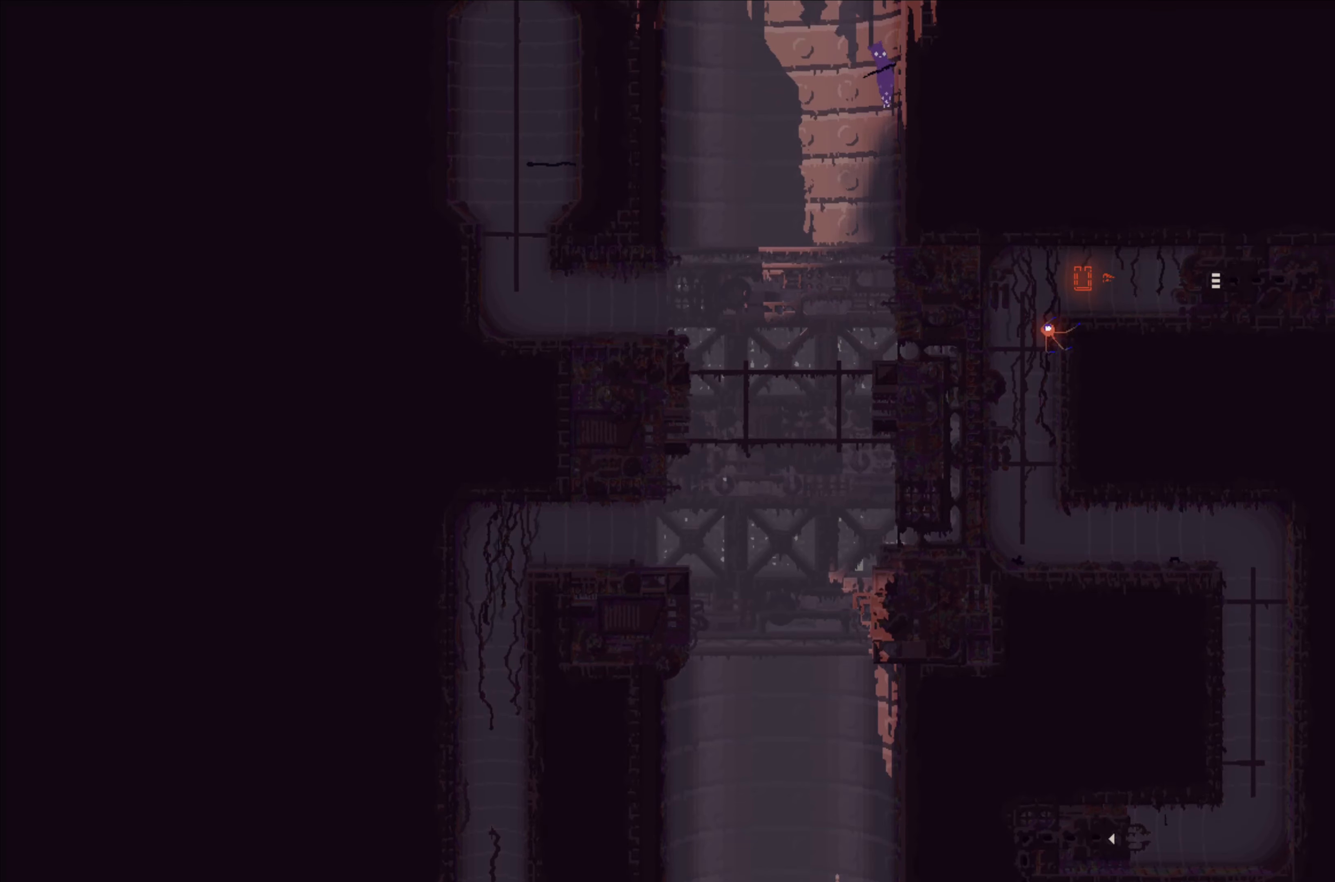
{"buttons": [], "left_stick": "up-right", "events": [[133, "A", "up"], [133, "X", "up"], [183, "B", "down"], [366, "B", "up"]]}
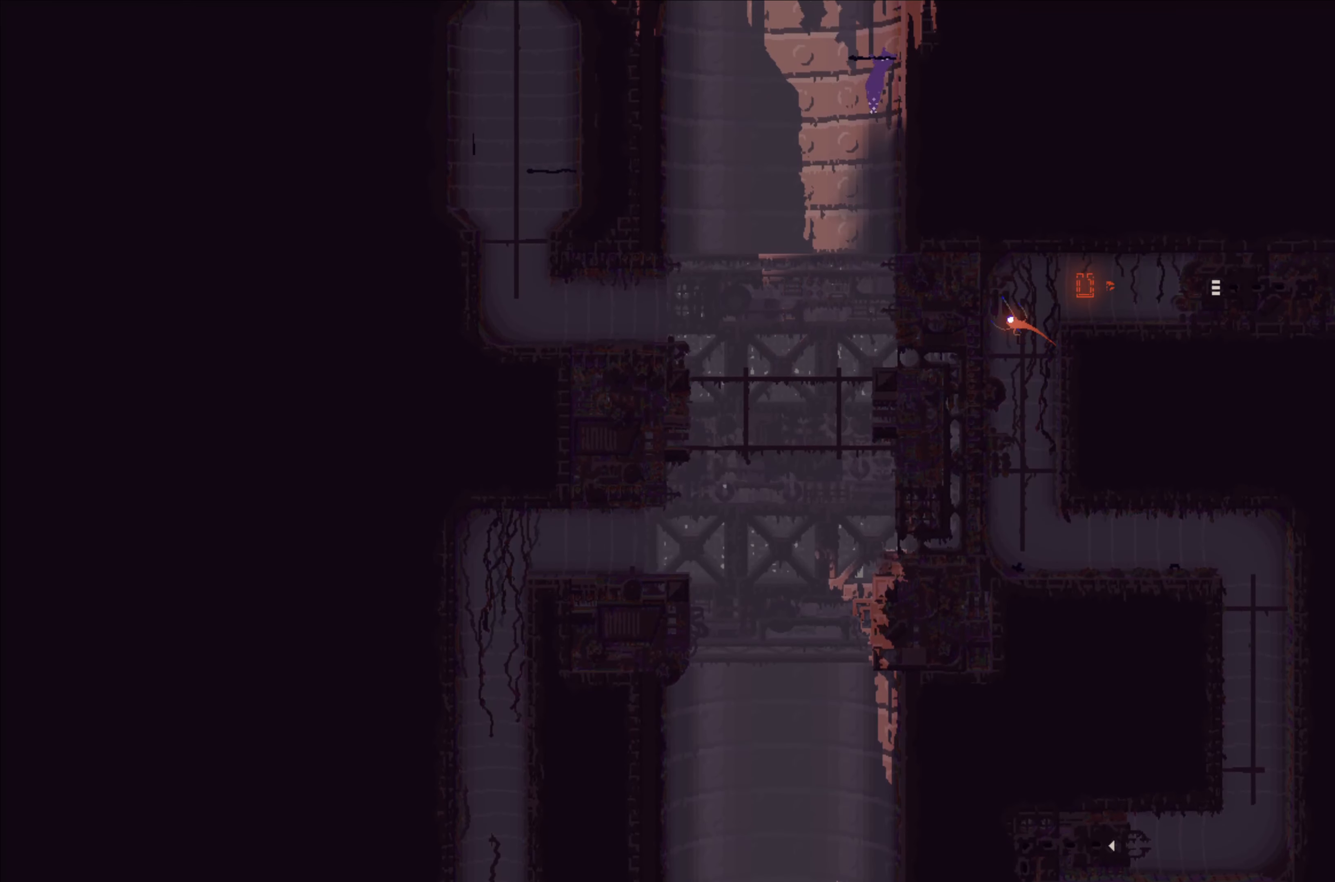
{"buttons": [], "left_stick": "up-right", "events": [[33, "left_stick", "center"], [166, "left_stick", "up"], [400, "left_stick", "up-right"]]}
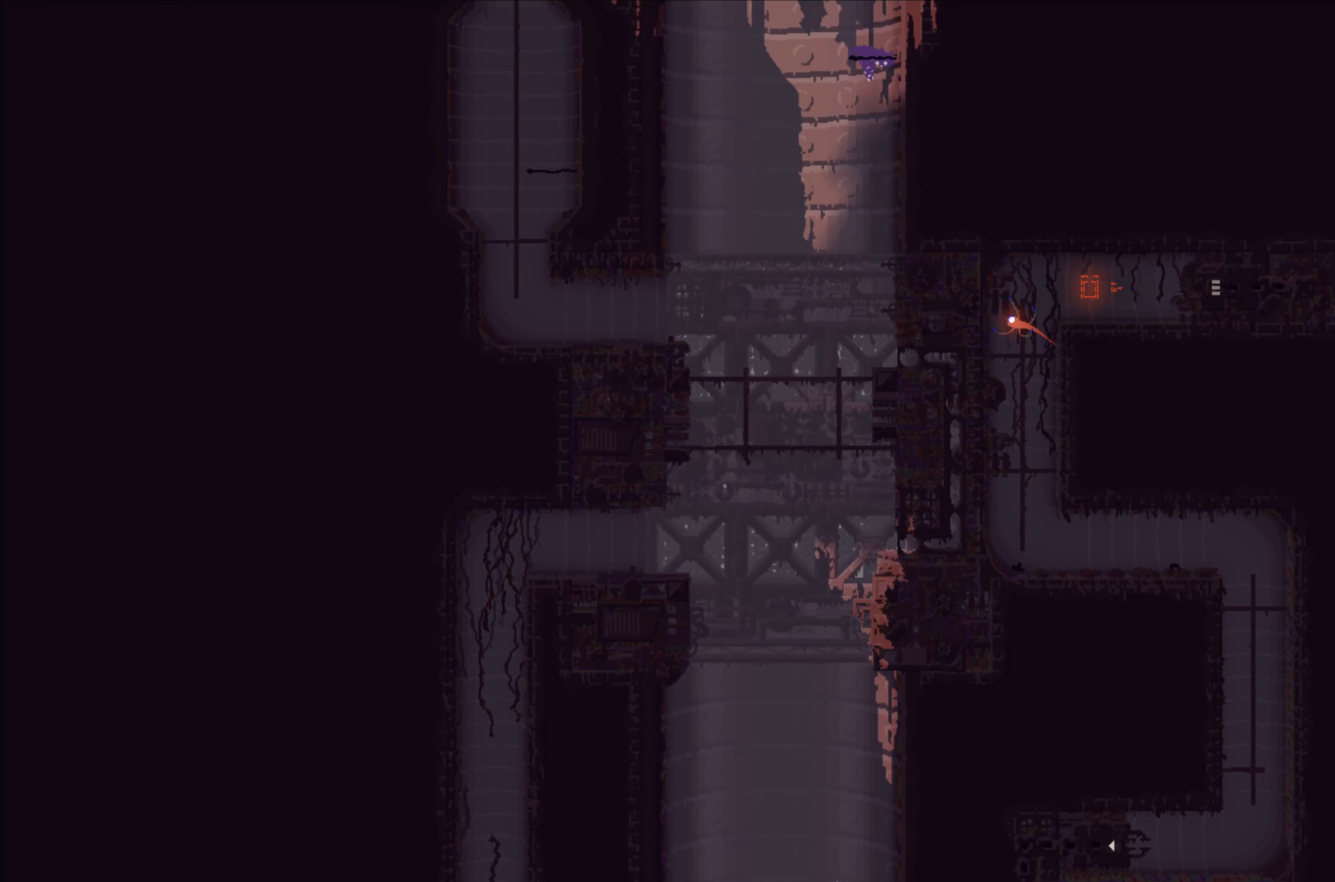
{"buttons": ["A"], "left_stick": "center", "events": [[16, "left_stick", "center"], [183, "left_stick", "up-right"], [316, "left_stick", "center"], [466, "A", "down"]]}
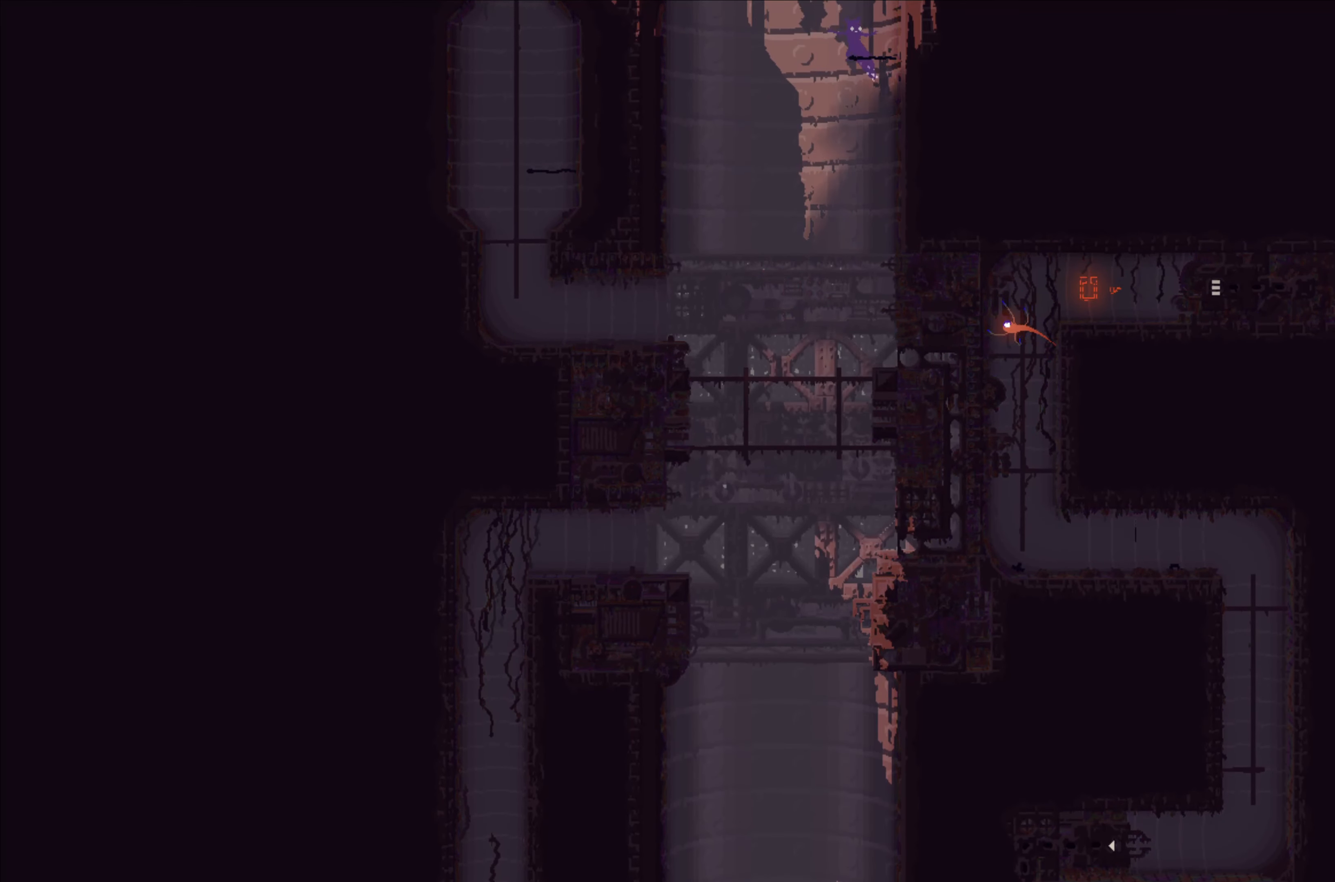
{"buttons": ["B"], "left_stick": "up-right", "events": [[33, "X", "down"], [66, "left_stick", "up-right"], [483, "A", "up"], [483, "B", "down"], [483, "X", "up"]]}
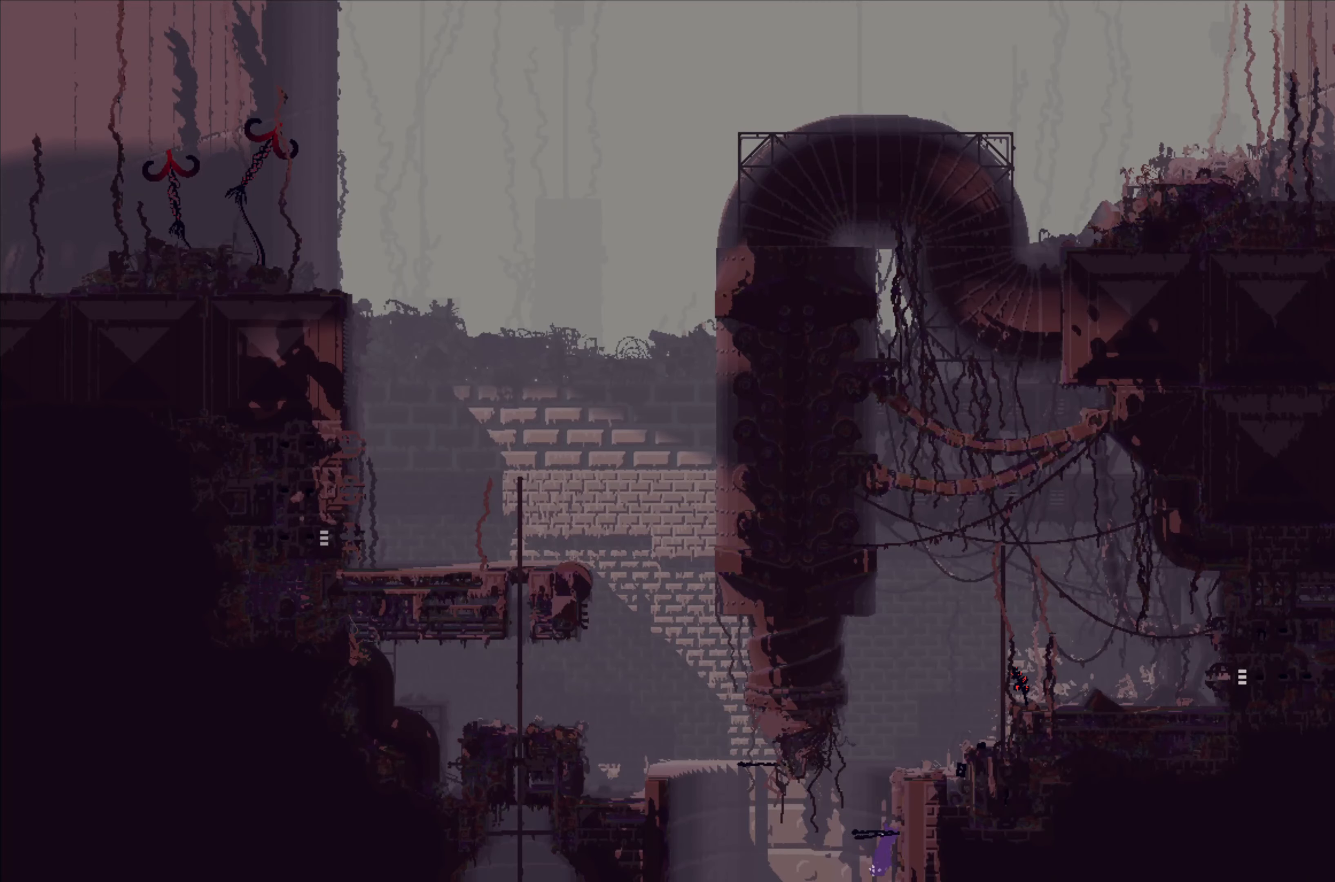
{"buttons": [], "left_stick": "up-right", "events": [[116, "B", "up"]]}
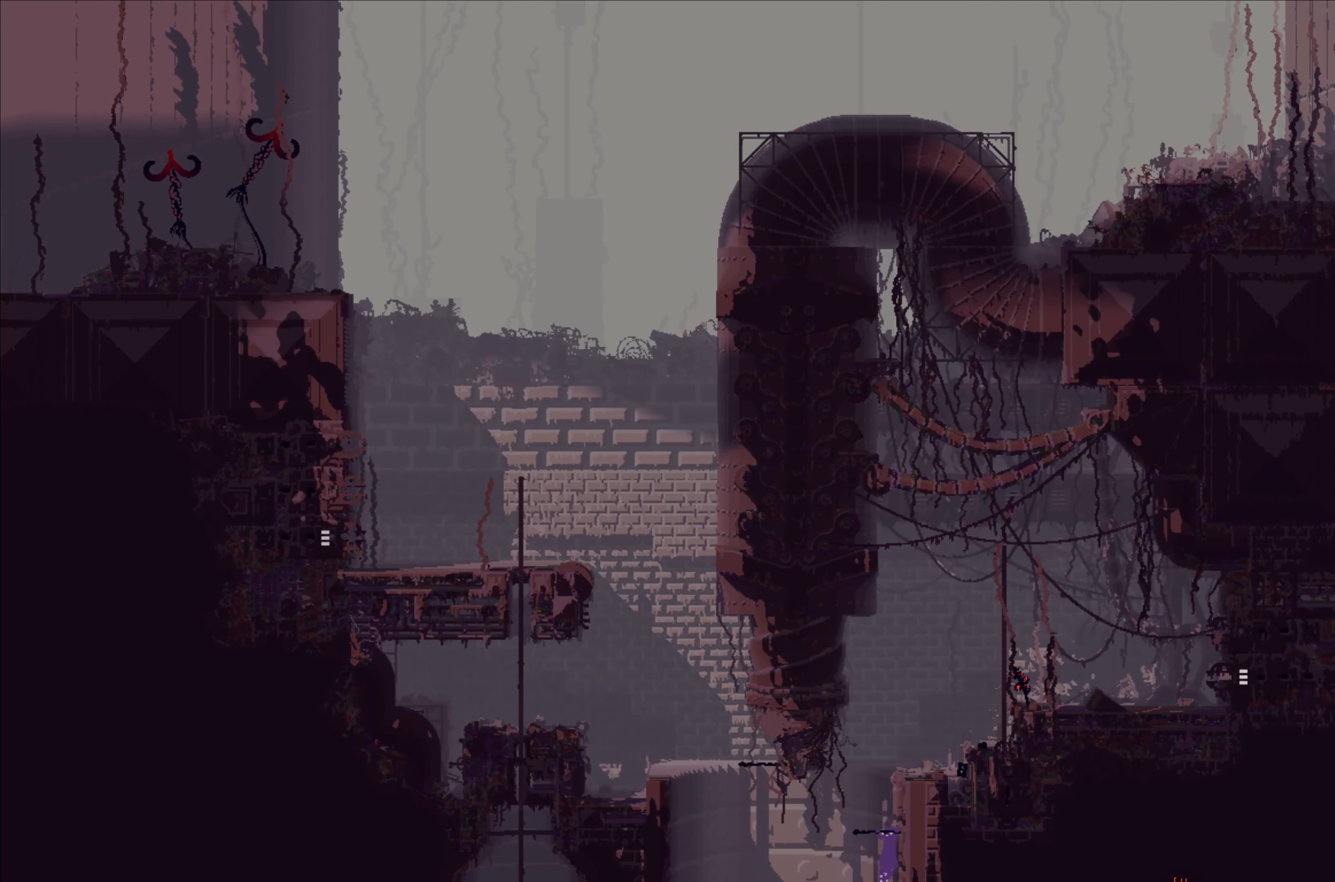
{"buttons": [], "left_stick": "up-right", "events": [[250, "left_stick", "center"], [366, "left_stick", "up-right"]]}
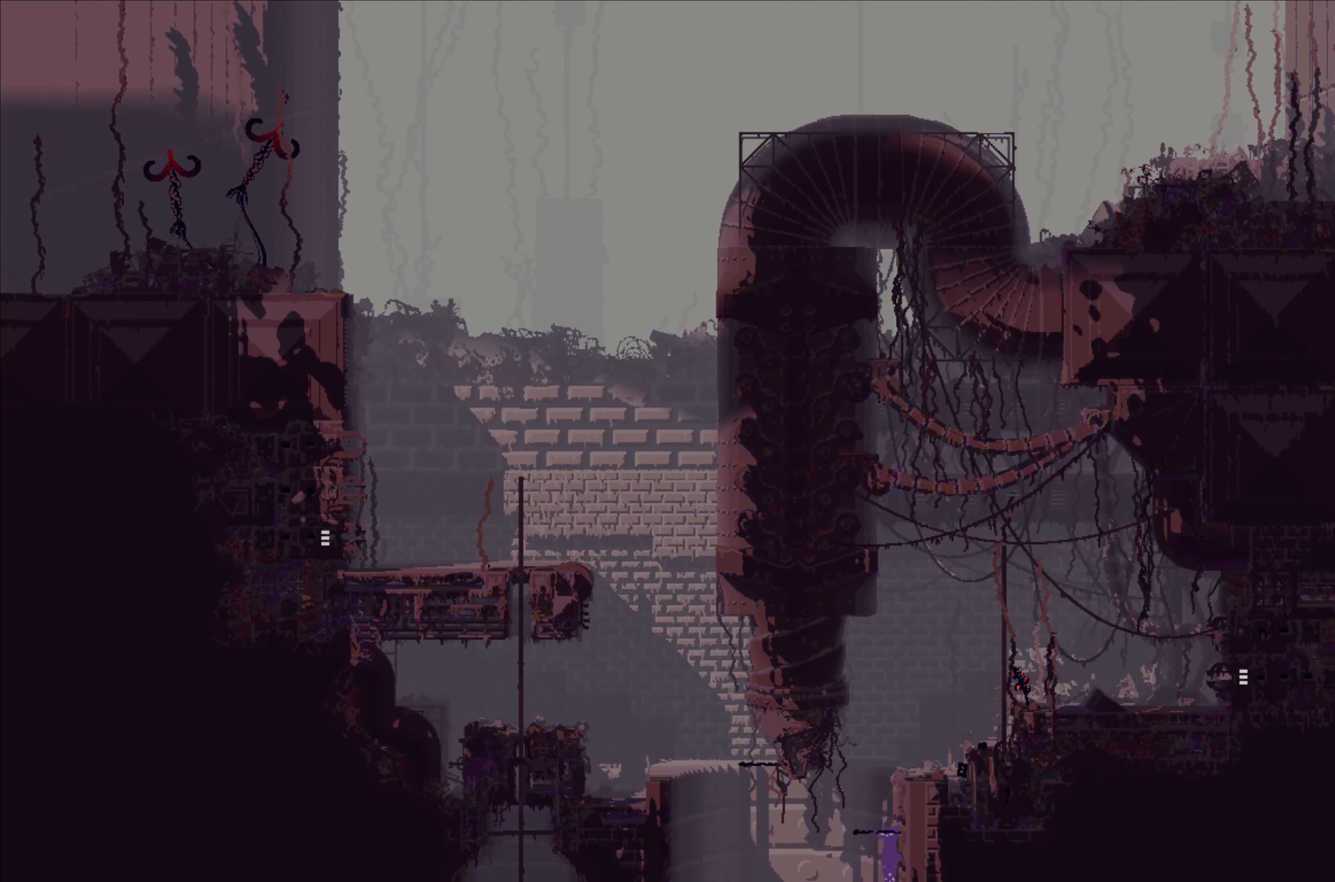
{"buttons": [], "left_stick": "up", "events": [[250, "left_stick", "center"], [450, "left_stick", "up"]]}
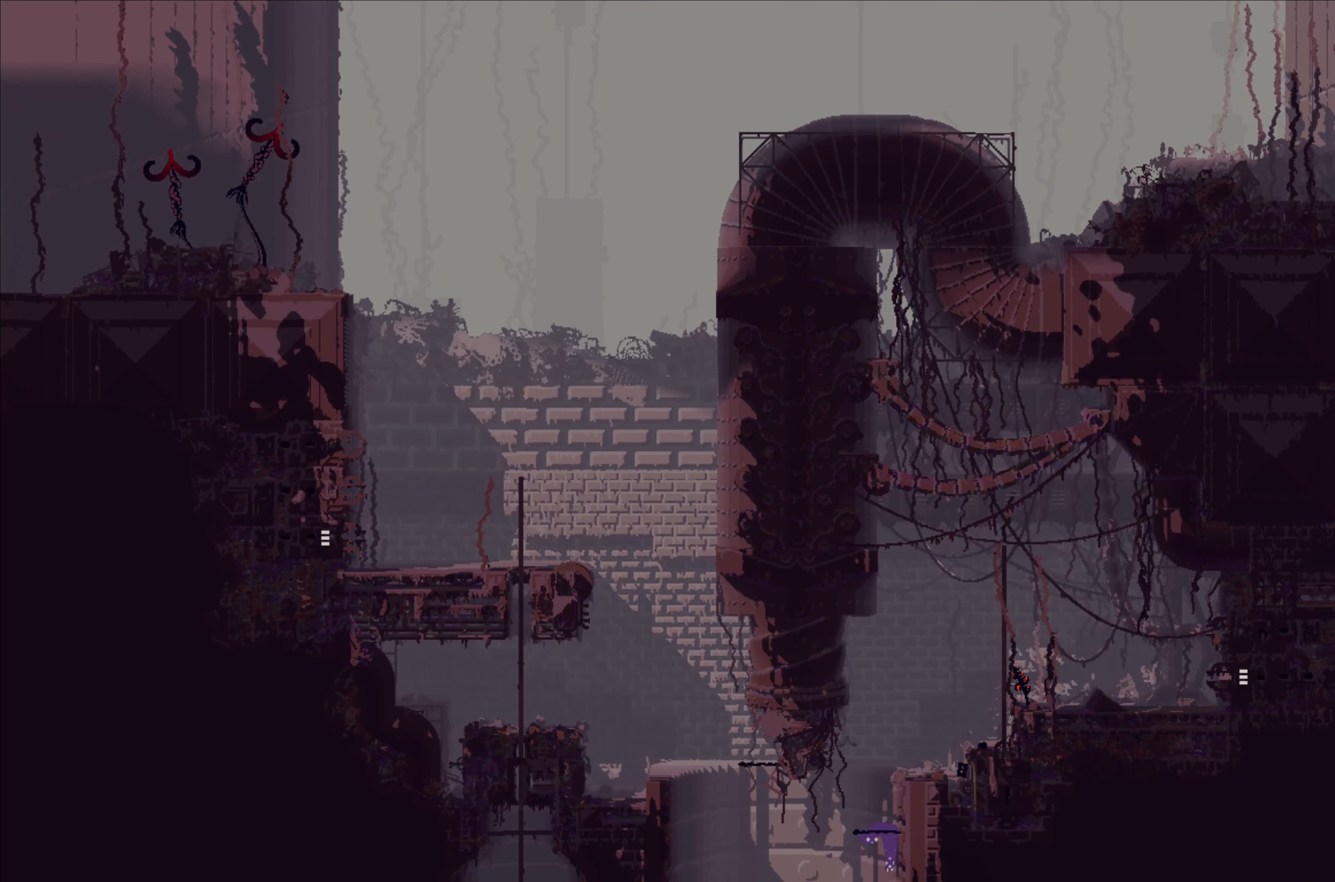
{"buttons": ["A"], "left_stick": "right", "events": [[166, "left_stick", "center"], [316, "left_stick", "right"], [400, "A", "down"]]}